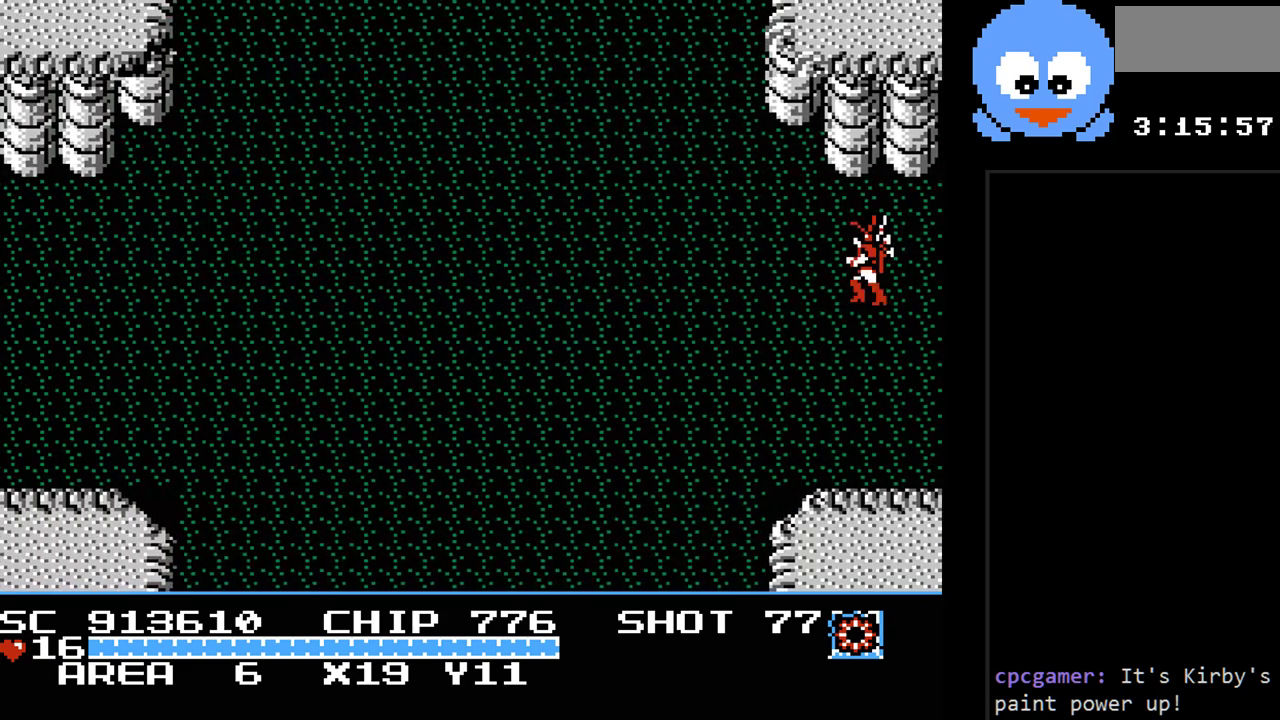
Gameplay with a controller (Nintendo layout); each line is a JSON object with the inputs held at the frame after it. "events" lists button and stick changes between this image and that frame as [ms after this image, input, new state], when the widget could be followed in between. Not read: L3 R3.
{"buttons": ["DPAD_UP", "DPAD_LEFT"], "events": []}
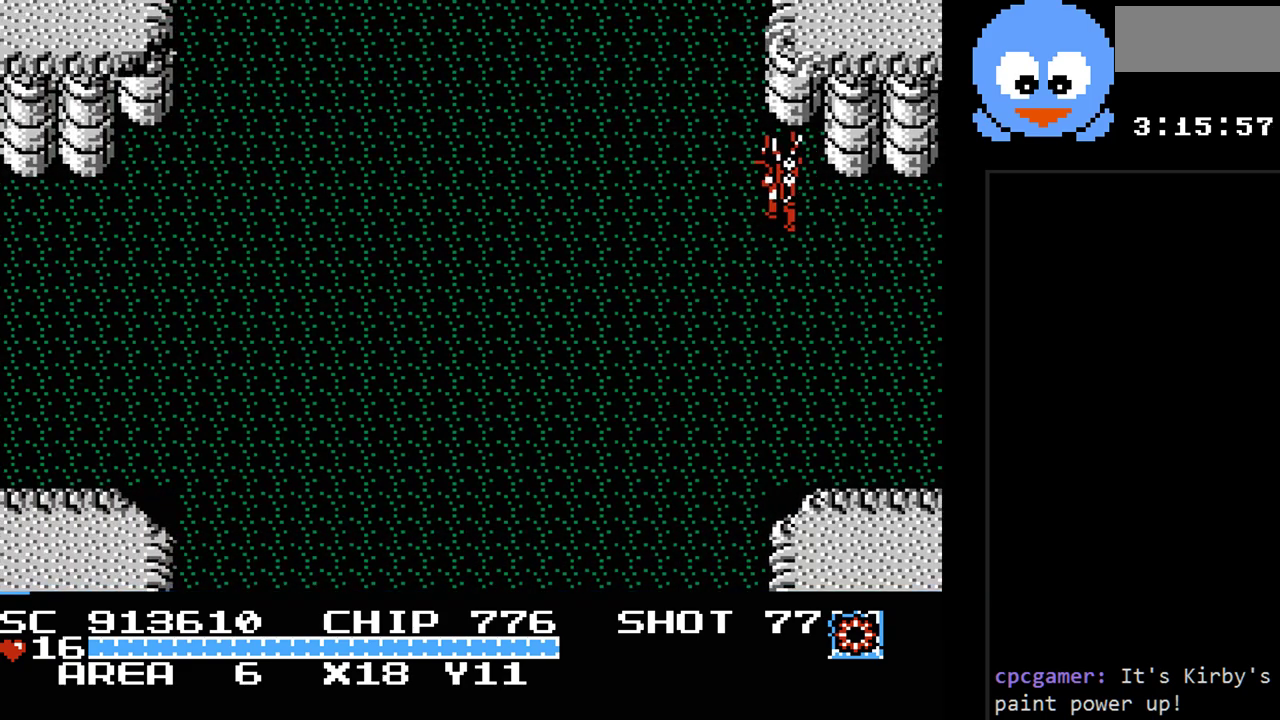
{"buttons": ["DPAD_UP"], "events": [[383, "DPAD_LEFT", "up"]]}
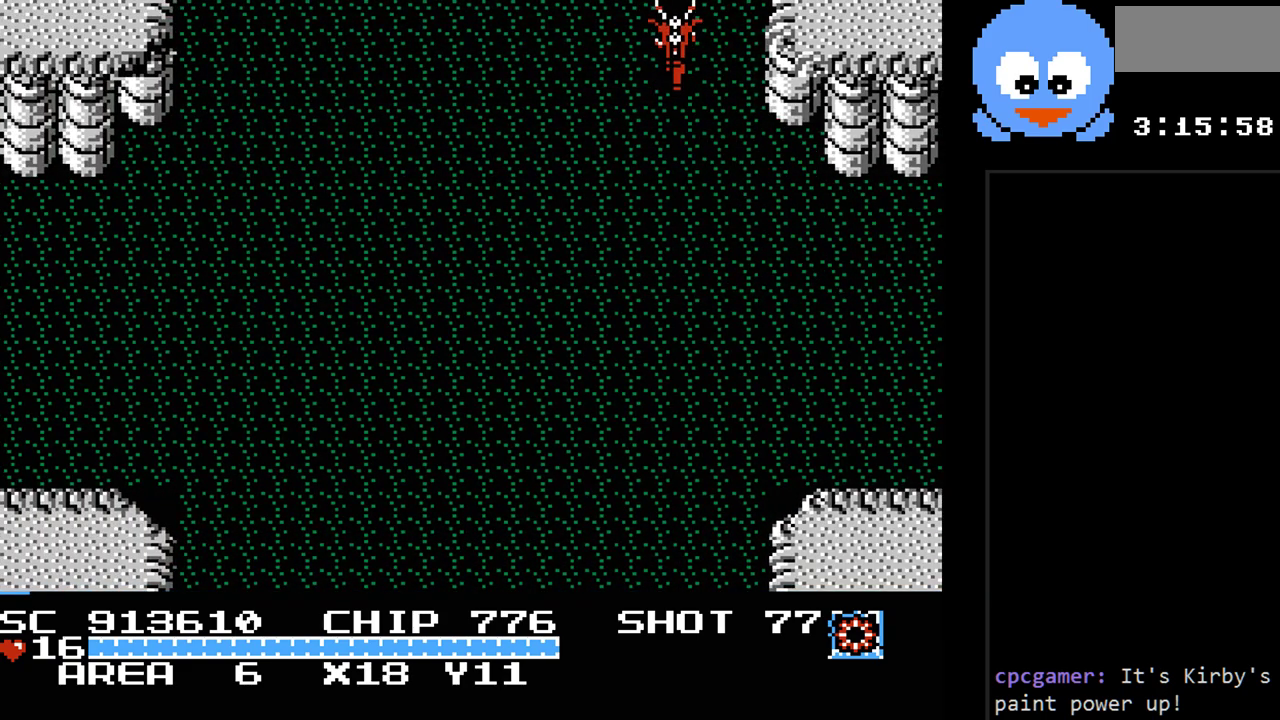
{"buttons": [], "events": [[333, "DPAD_UP", "up"]]}
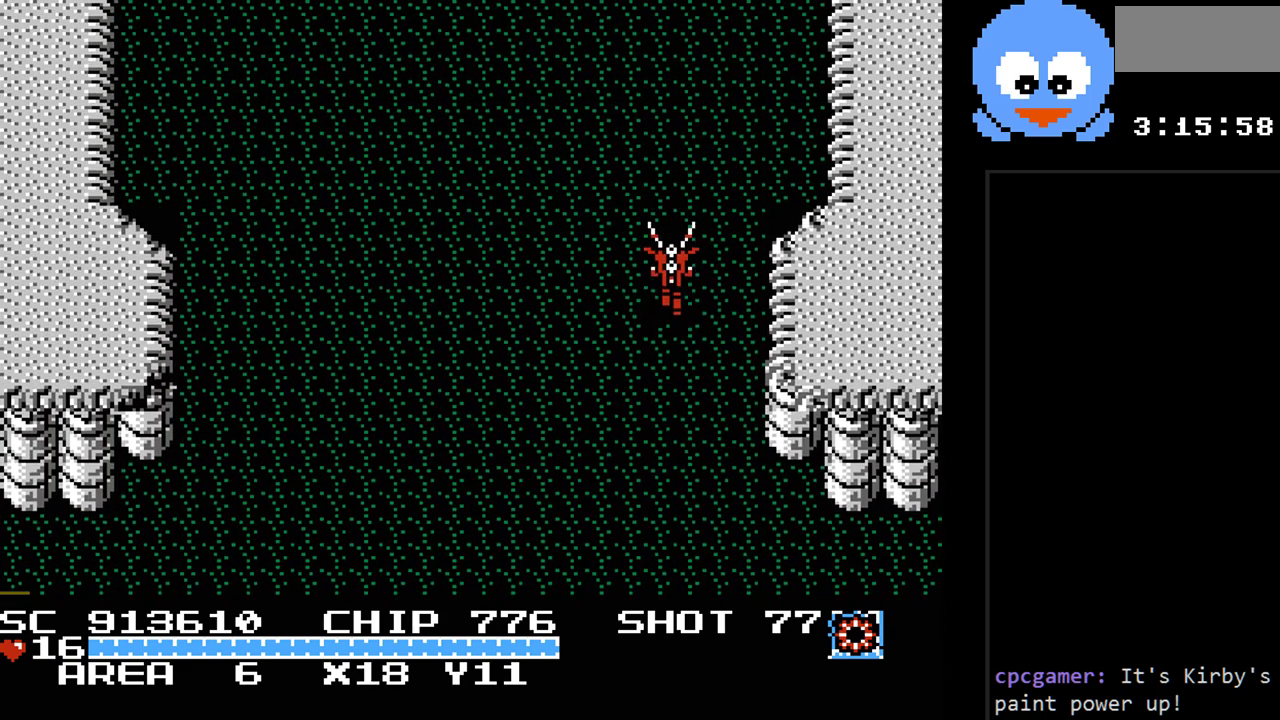
{"buttons": ["DPAD_UP"], "events": [[467, "DPAD_UP", "down"]]}
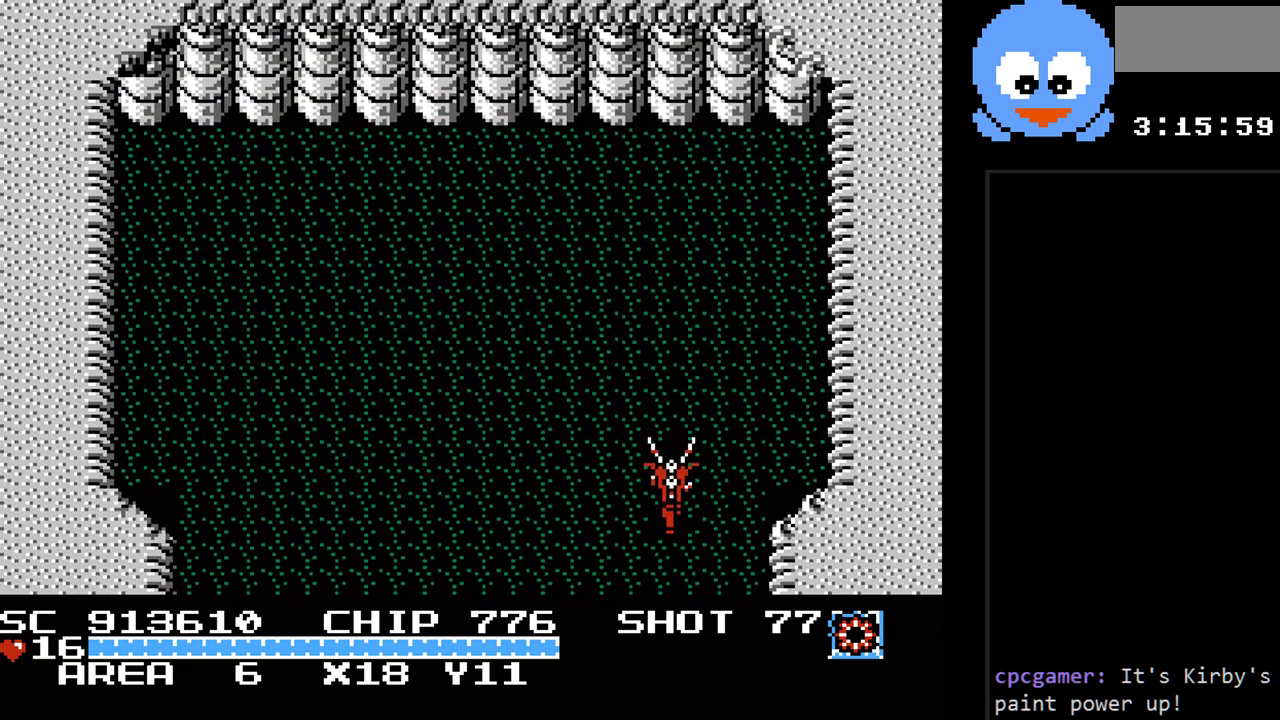
{"buttons": ["DPAD_DOWN"], "events": [[100, "DPAD_LEFT", "down"], [133, "DPAD_DOWN", "down"], [133, "DPAD_LEFT", "up"], [133, "DPAD_UP", "up"]]}
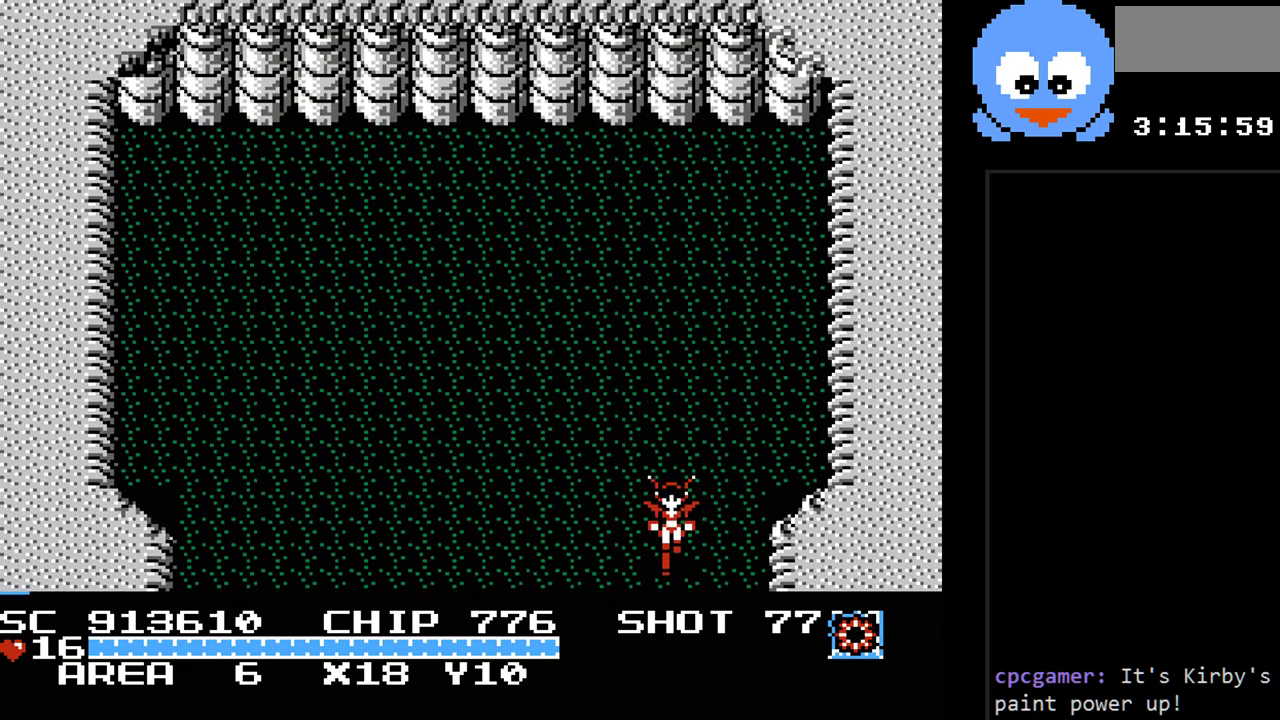
{"buttons": [], "events": [[433, "DPAD_DOWN", "up"]]}
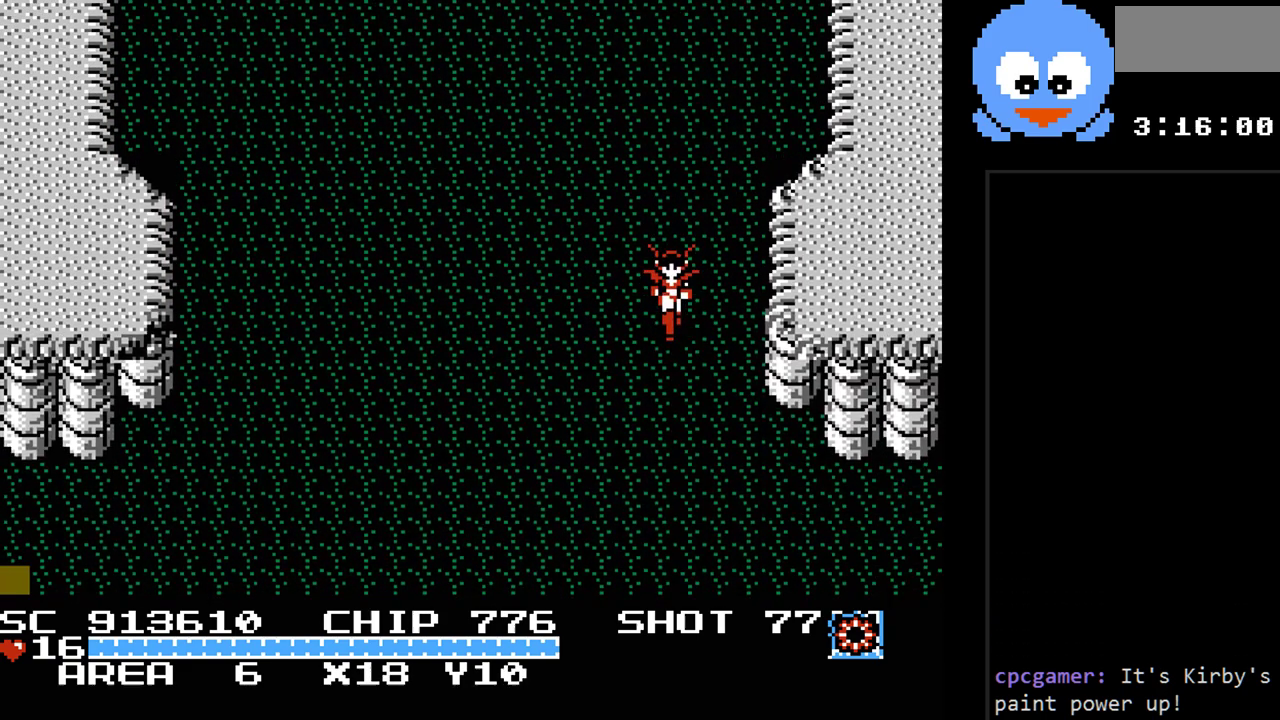
{"buttons": ["DPAD_DOWN"], "events": [[183, "DPAD_DOWN", "down"]]}
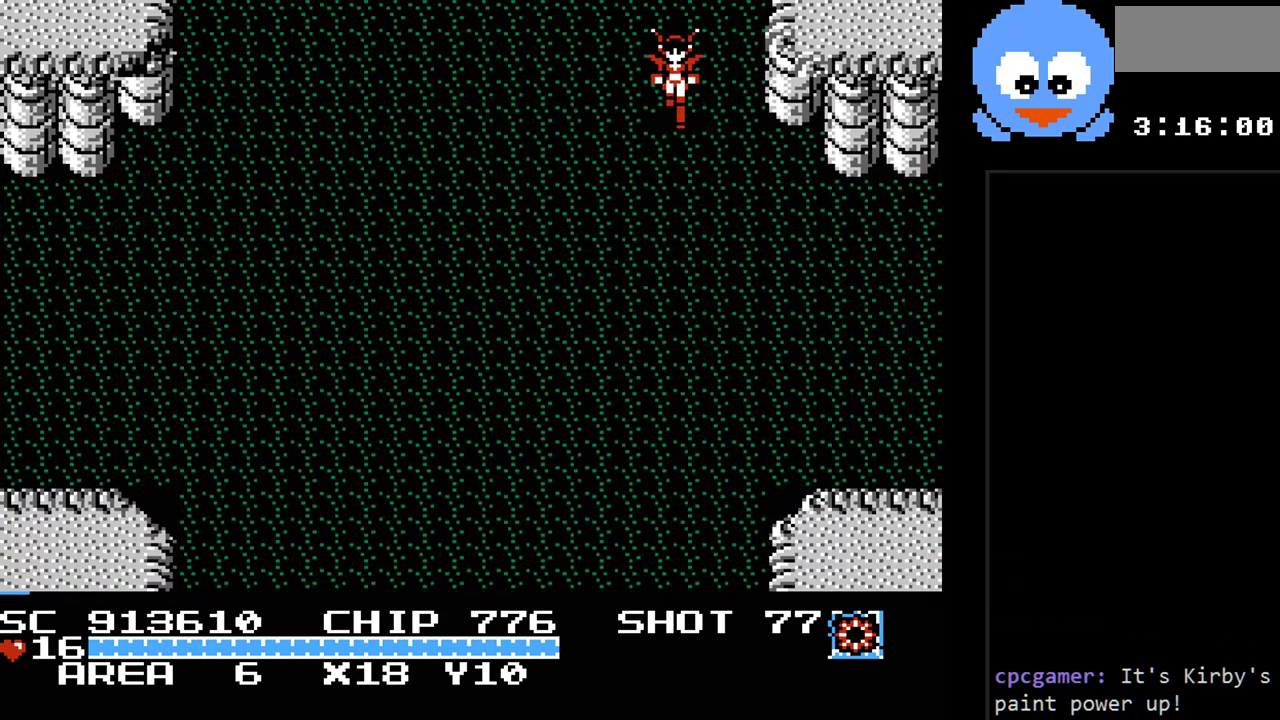
{"buttons": ["DPAD_DOWN"], "events": []}
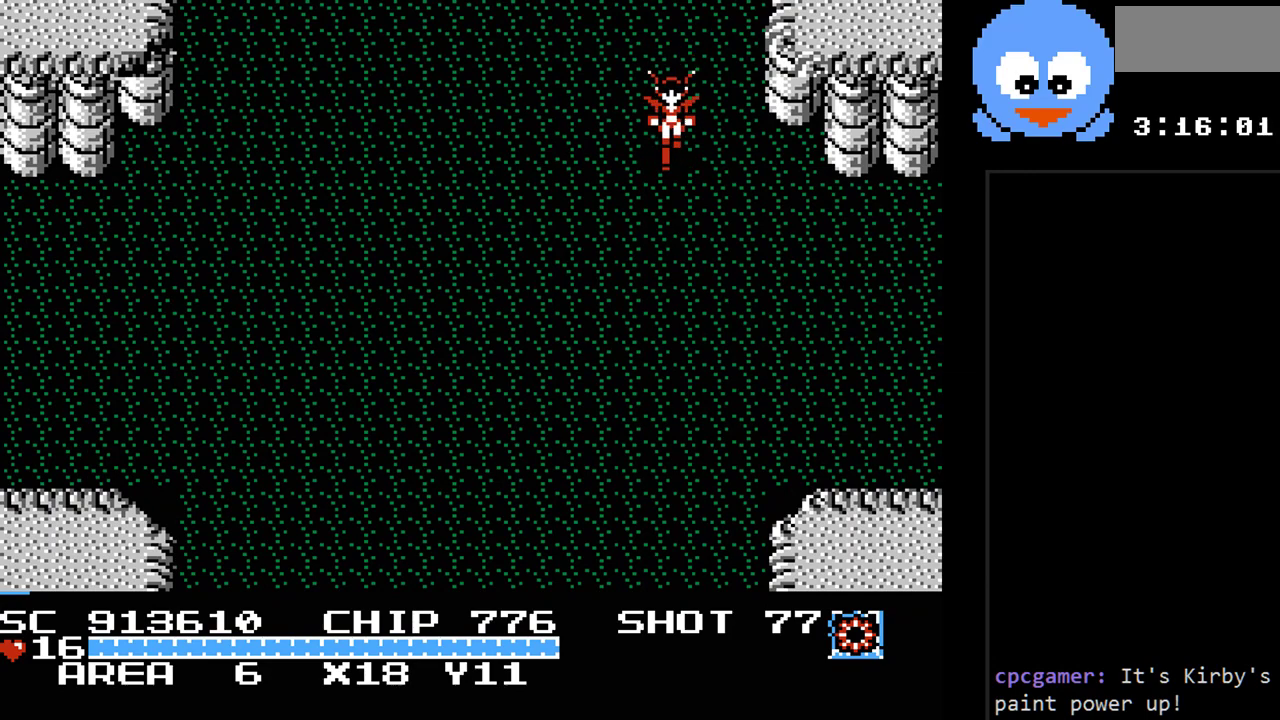
{"buttons": ["DPAD_DOWN", "DPAD_RIGHT"], "events": [[200, "DPAD_RIGHT", "down"]]}
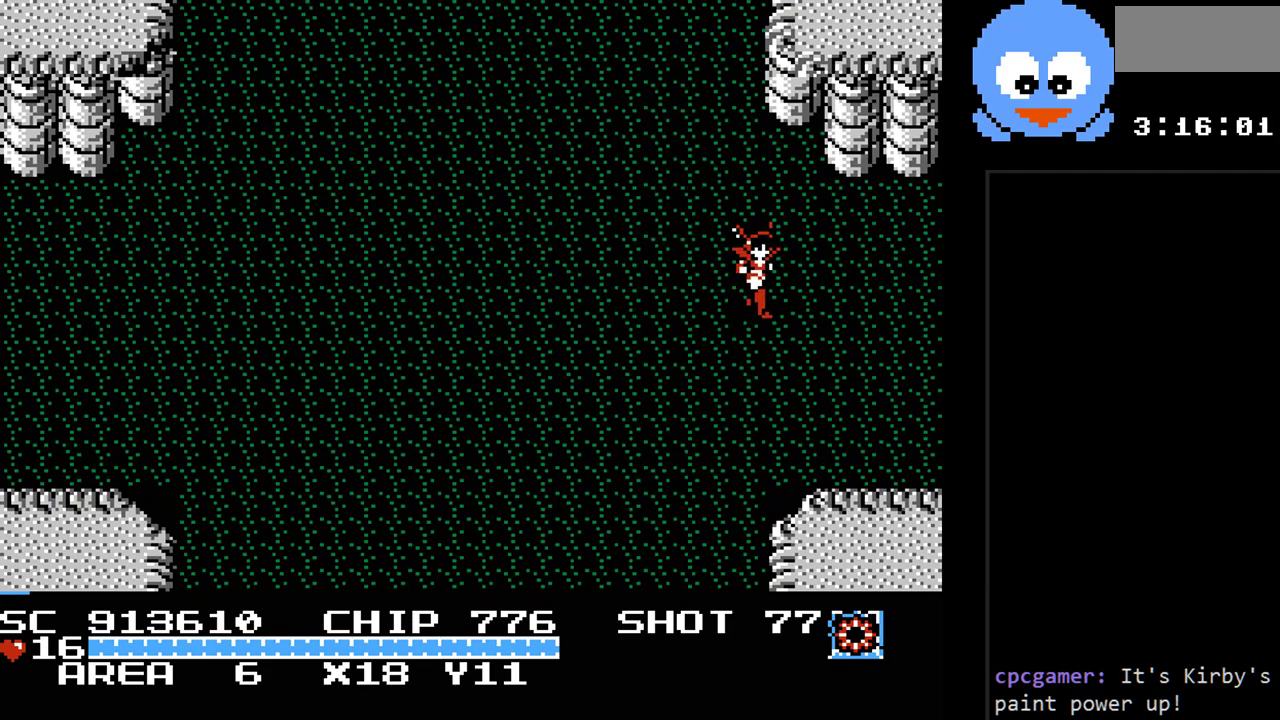
{"buttons": ["DPAD_RIGHT"], "events": [[33, "DPAD_DOWN", "up"]]}
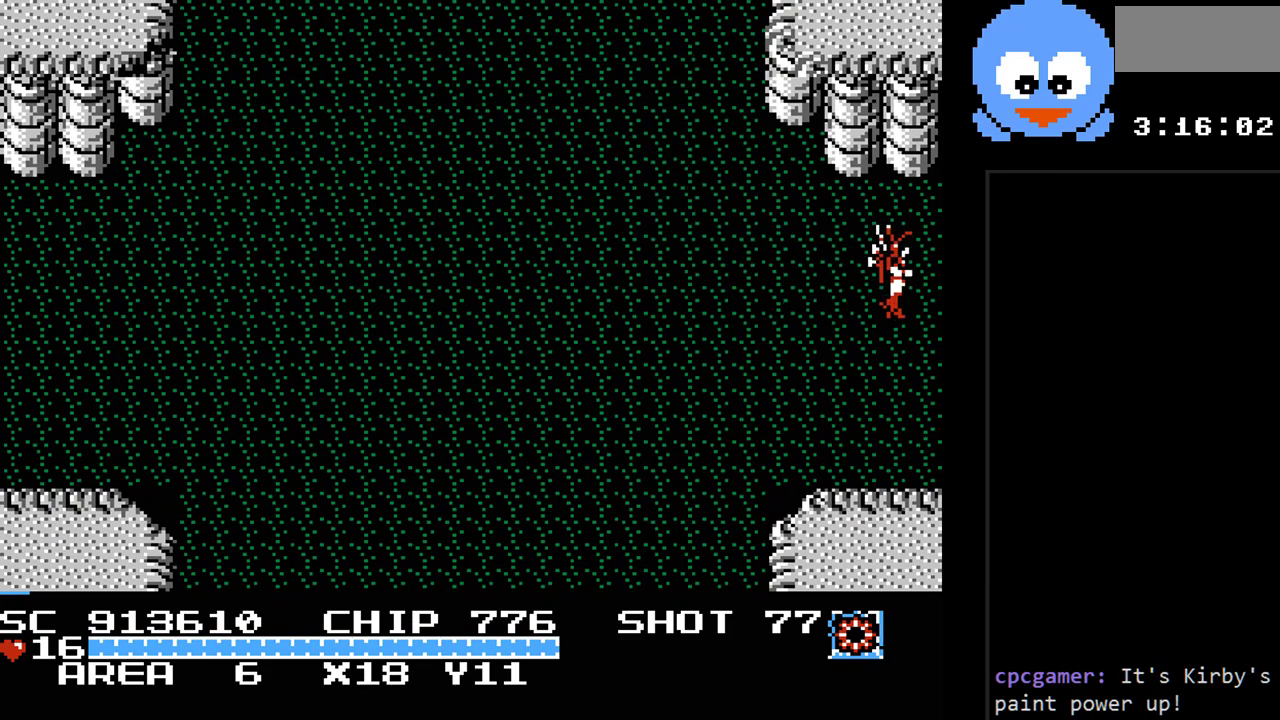
{"buttons": [], "events": [[67, "DPAD_RIGHT", "up"]]}
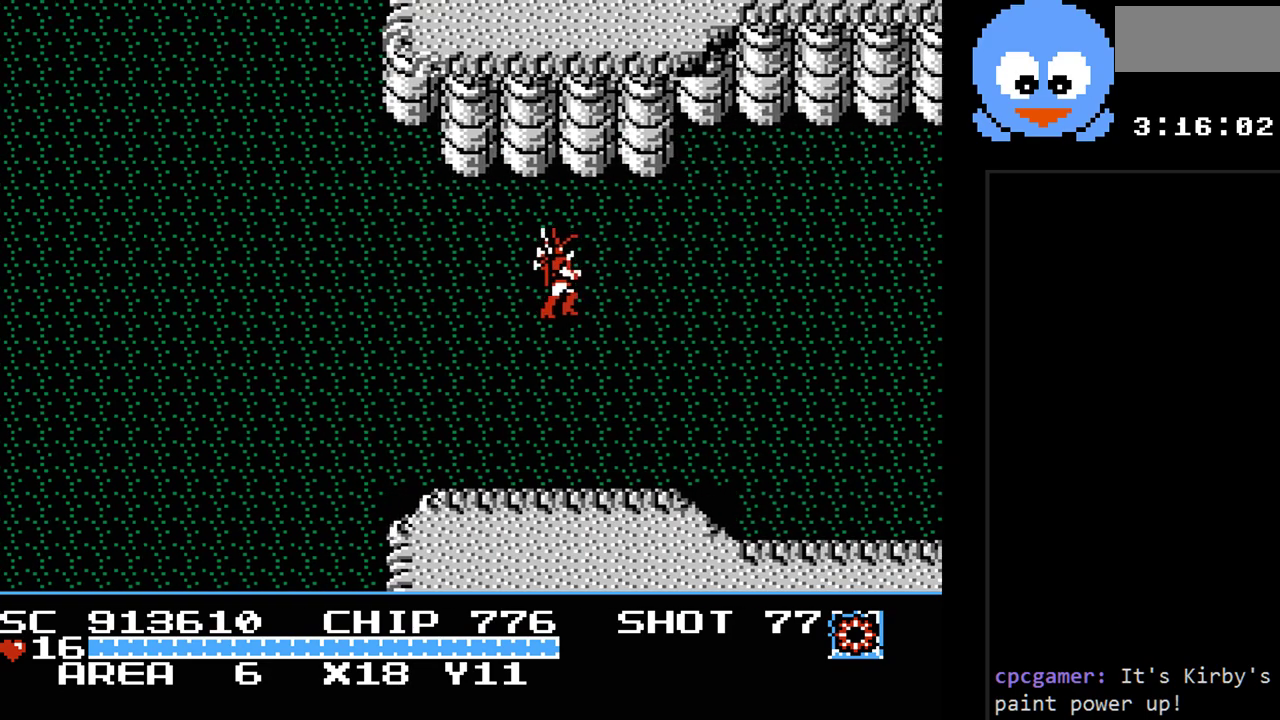
{"buttons": ["DPAD_RIGHT"], "events": [[217, "DPAD_RIGHT", "down"]]}
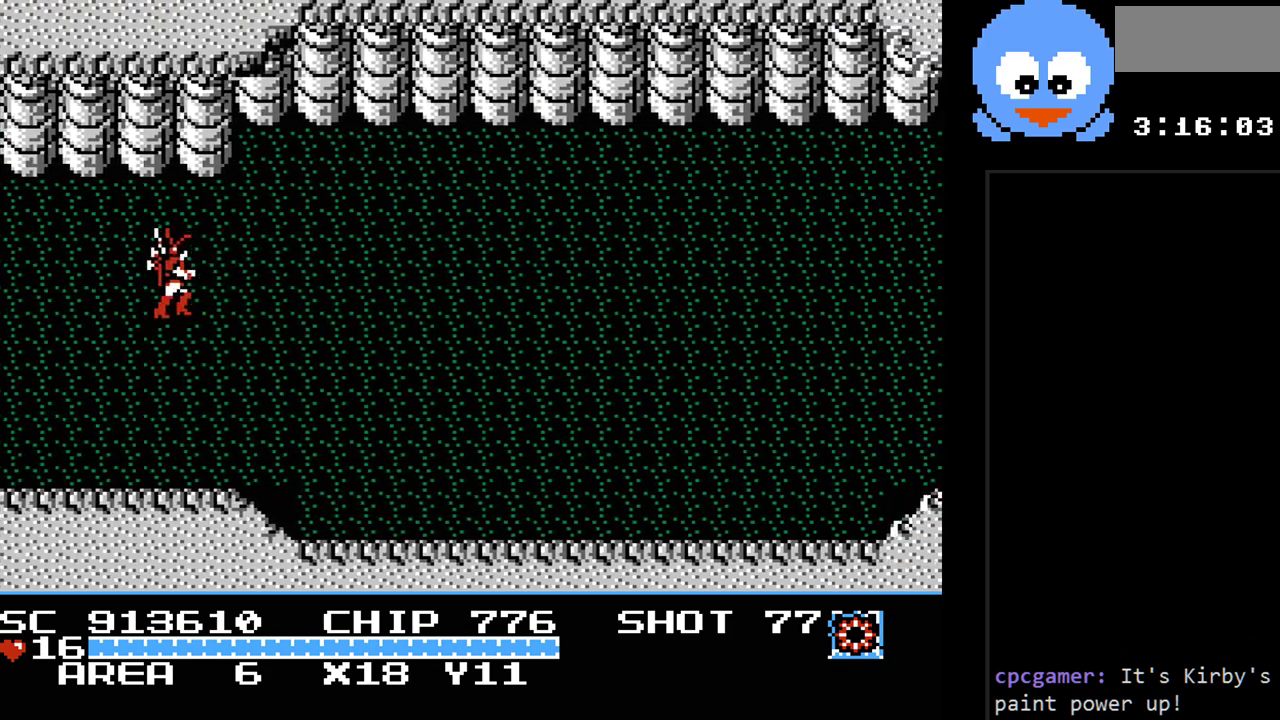
{"buttons": ["DPAD_RIGHT"], "events": []}
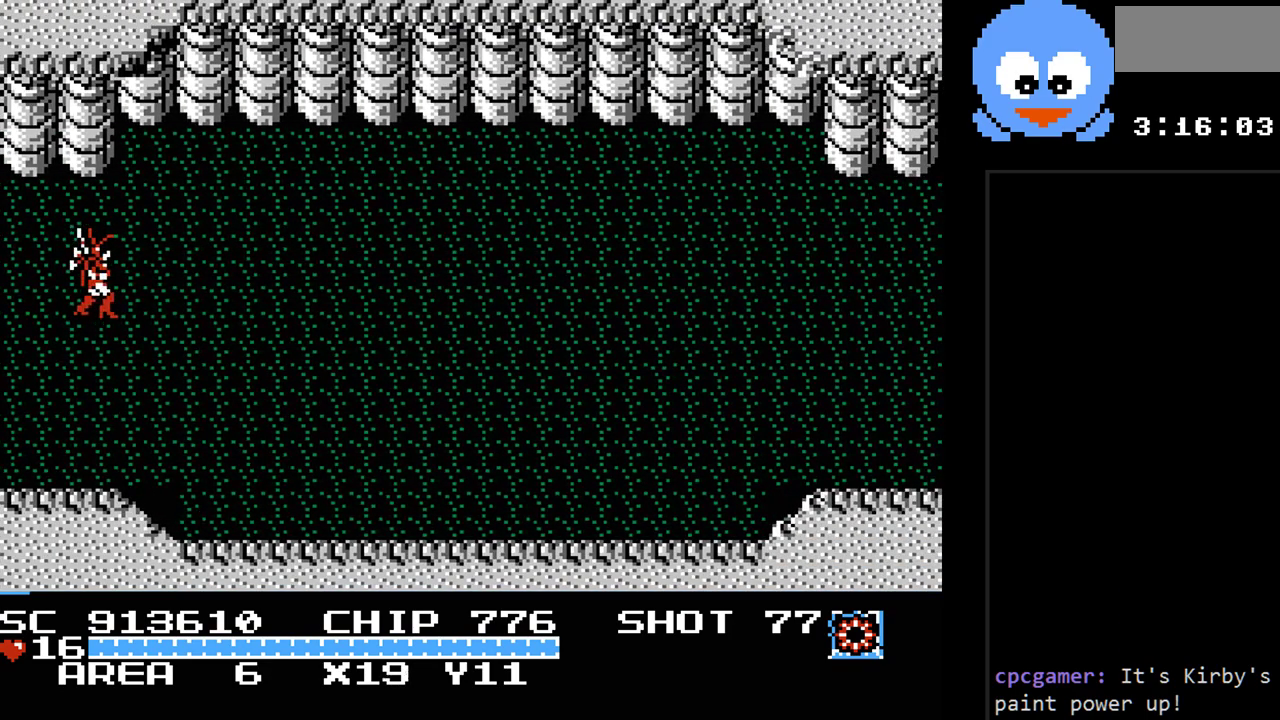
{"buttons": ["DPAD_RIGHT"], "events": [[17, "DPAD_DOWN", "down"], [50, "DPAD_RIGHT", "up"], [200, "DPAD_RIGHT", "down"], [400, "DPAD_DOWN", "up"]]}
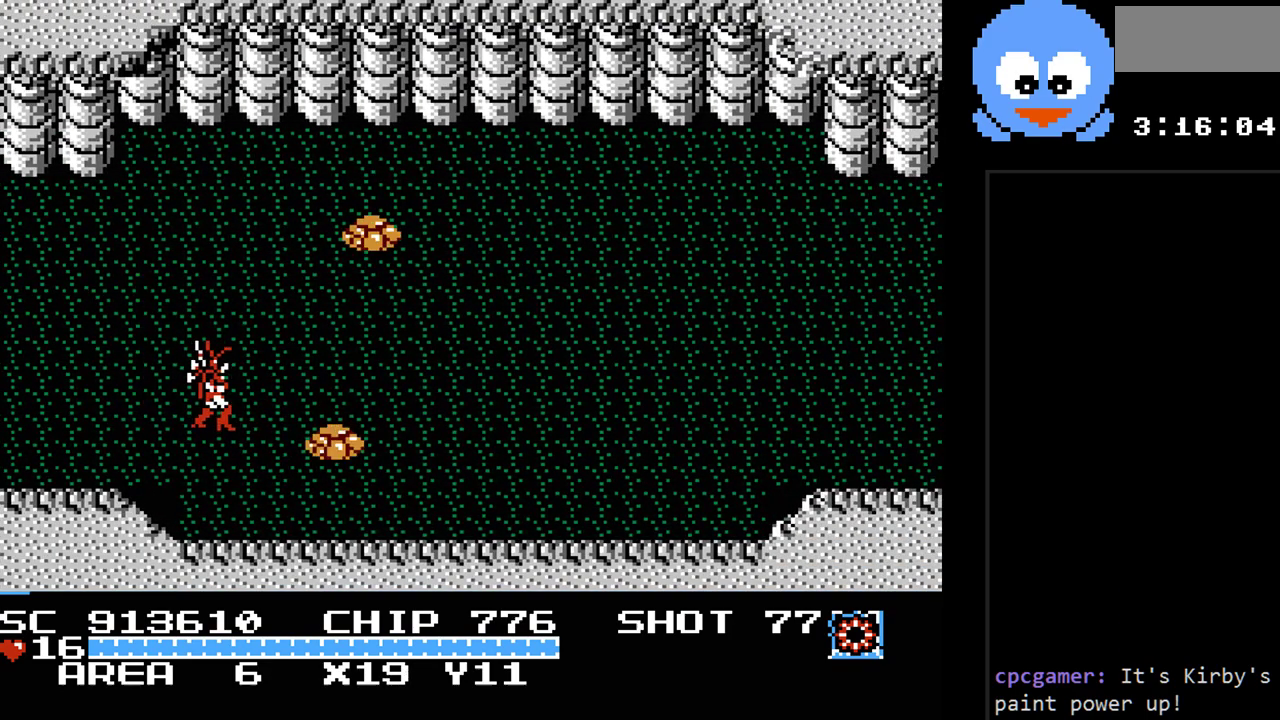
{"buttons": ["Y", "DPAD_DOWN"], "events": [[50, "DPAD_RIGHT", "up"], [50, "Y", "down"], [283, "DPAD_LEFT", "down"], [400, "DPAD_DOWN", "down"], [433, "DPAD_LEFT", "up"]]}
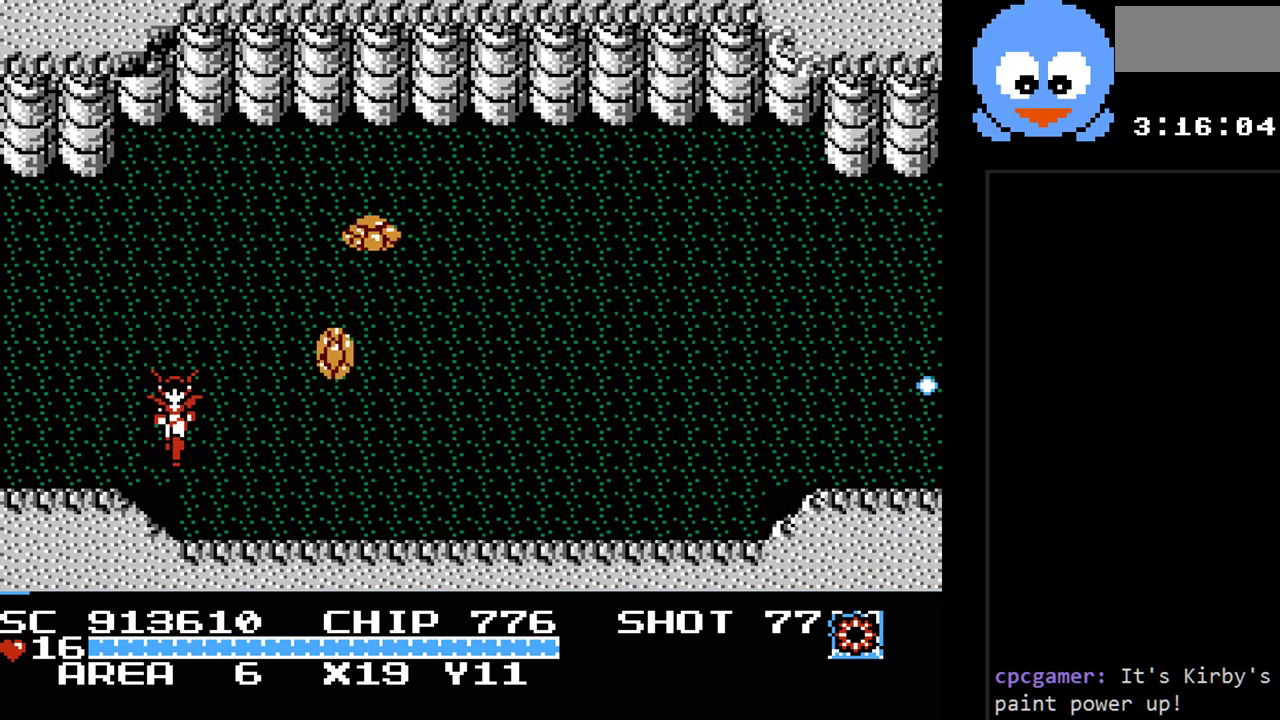
{"buttons": ["Y"], "events": [[33, "DPAD_RIGHT", "down"], [67, "DPAD_DOWN", "up"], [200, "DPAD_RIGHT", "up"]]}
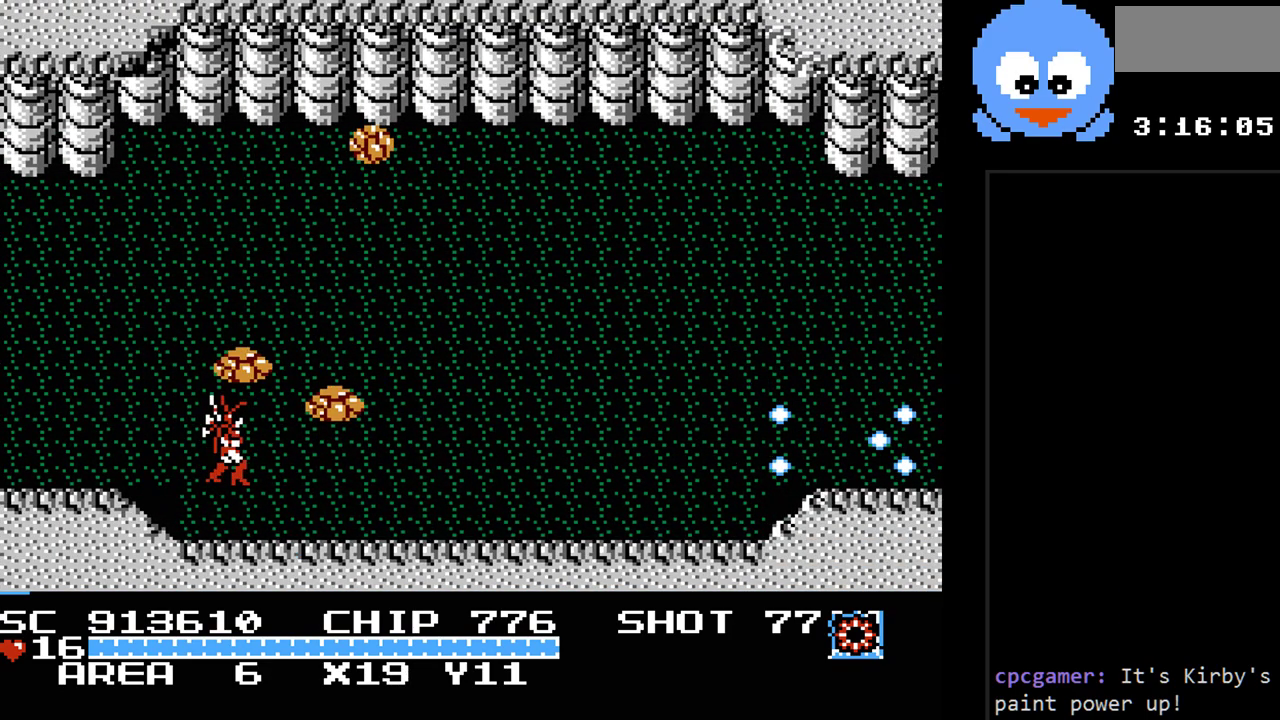
{"buttons": ["Y", "DPAD_DOWN", "DPAD_RIGHT"], "events": [[433, "DPAD_RIGHT", "down"], [500, "DPAD_DOWN", "down"]]}
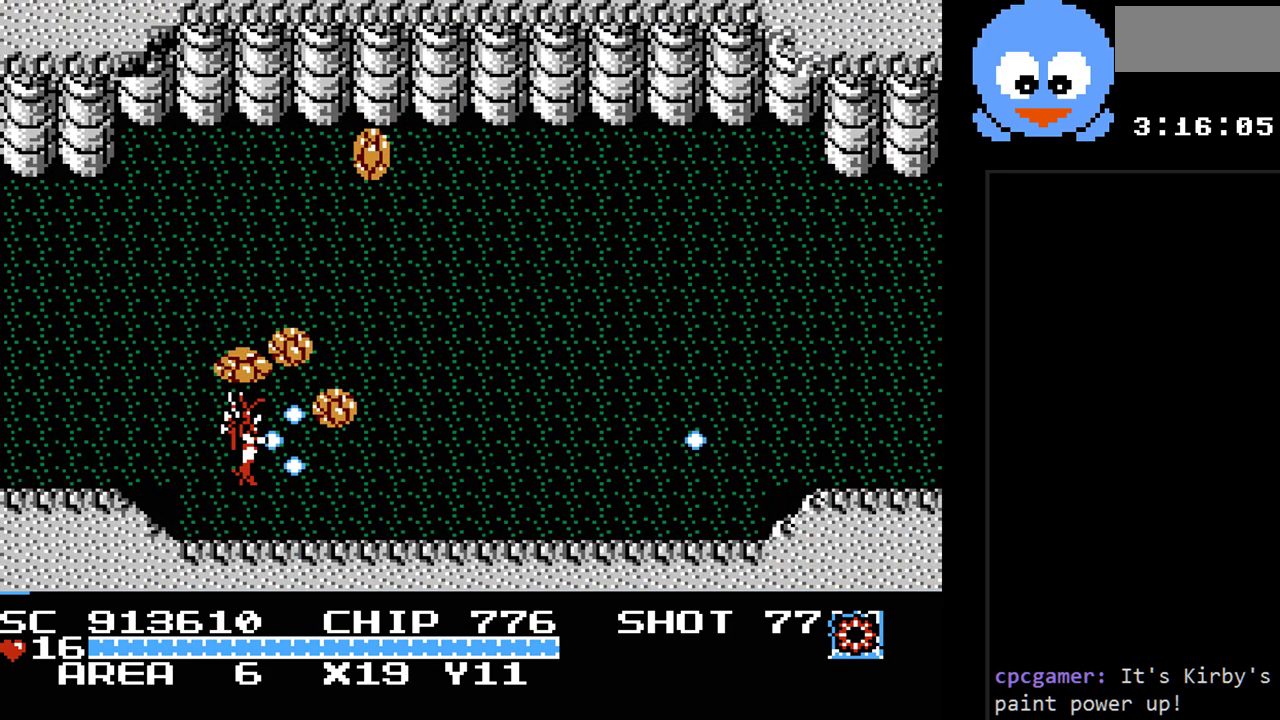
{"buttons": ["Y", "DPAD_RIGHT"], "events": [[150, "DPAD_DOWN", "up"]]}
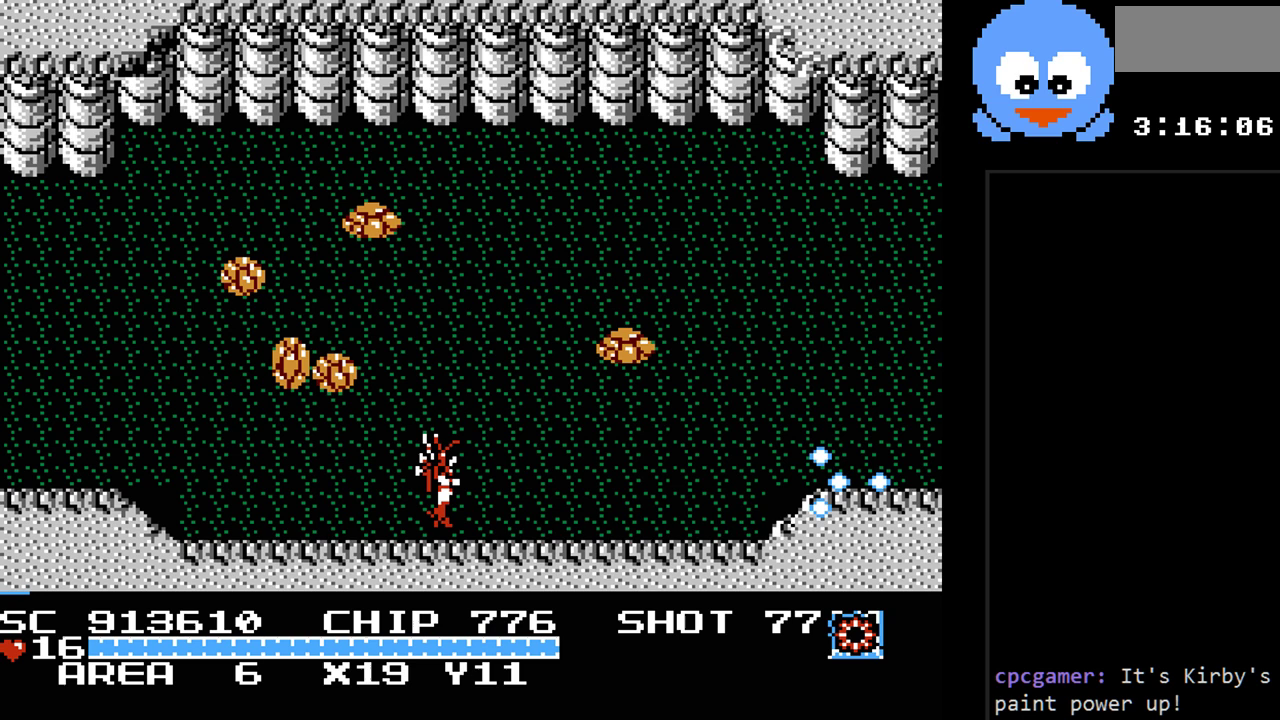
{"buttons": ["Y", "DPAD_UP"], "events": [[417, "DPAD_UP", "down"], [450, "DPAD_RIGHT", "up"]]}
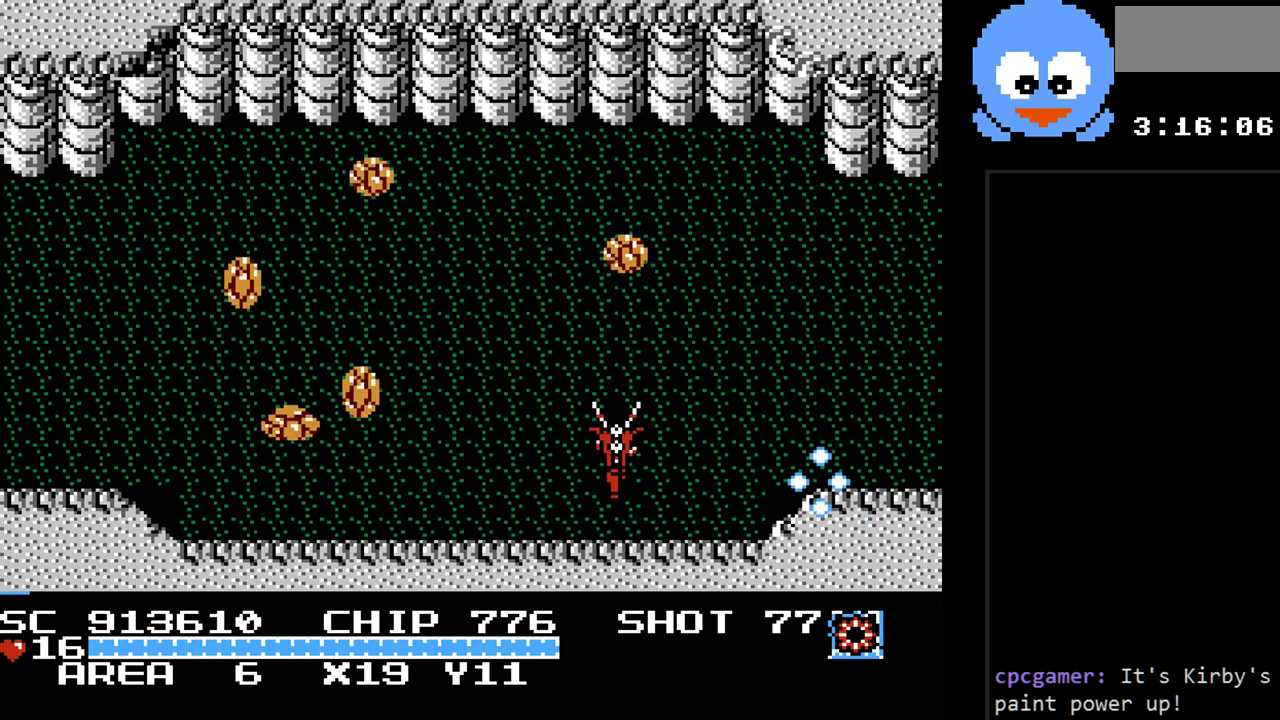
{"buttons": ["Y", "DPAD_DOWN"], "events": [[50, "DPAD_UP", "up"], [467, "DPAD_DOWN", "down"]]}
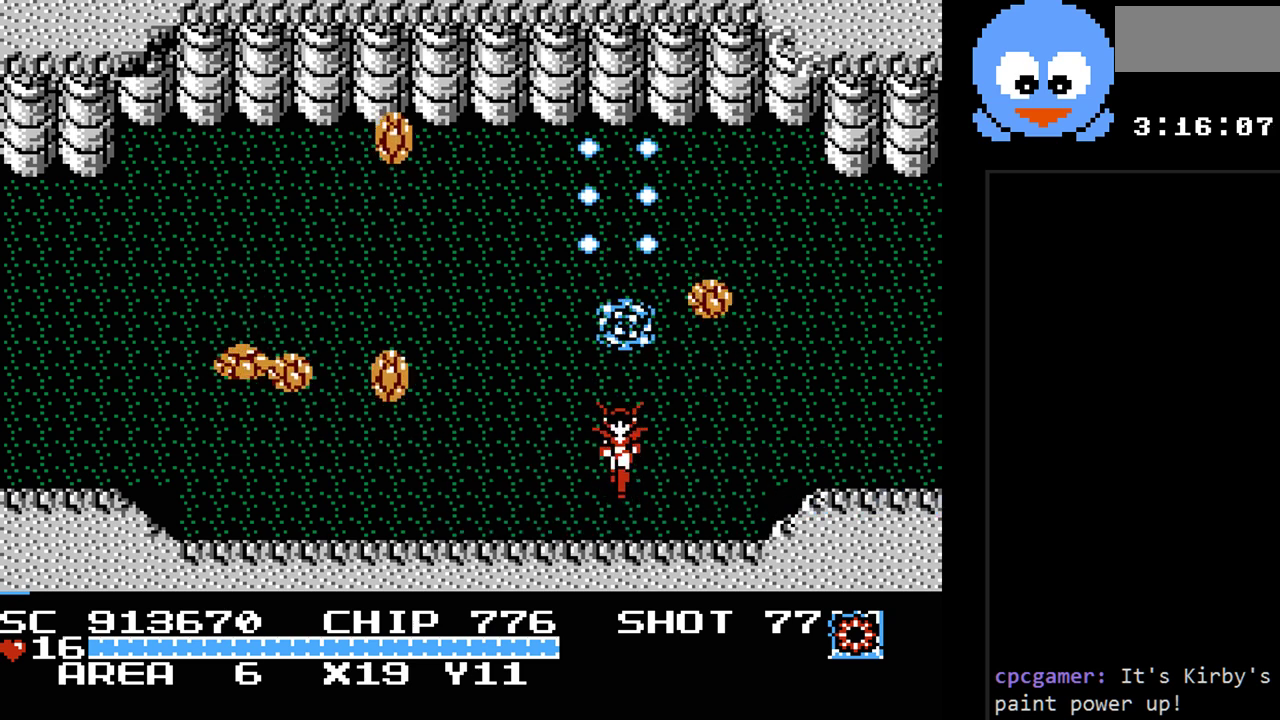
{"buttons": ["Y"], "events": [[100, "DPAD_RIGHT", "down"], [183, "DPAD_DOWN", "up"], [283, "DPAD_UP", "down"], [350, "DPAD_RIGHT", "up"], [450, "DPAD_UP", "up"]]}
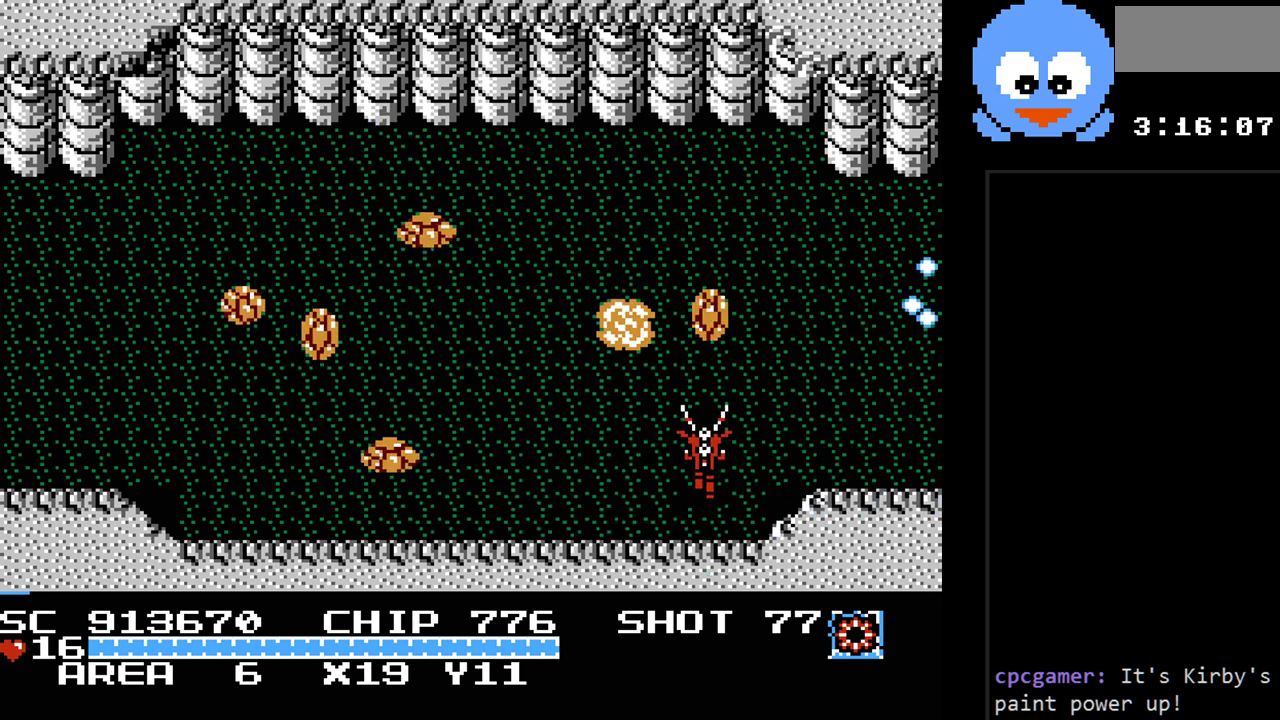
{"buttons": ["Y"], "events": []}
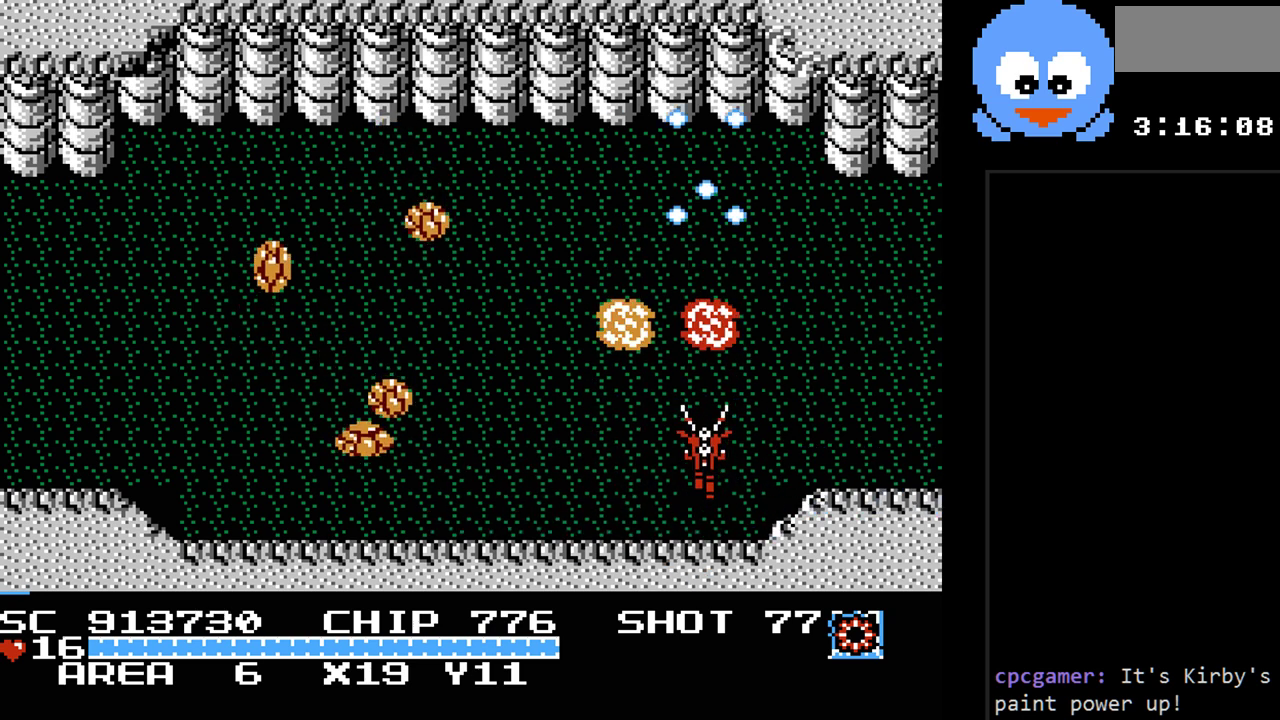
{"buttons": ["DPAD_UP"], "events": [[150, "DPAD_RIGHT", "down"], [150, "DPAD_UP", "down"], [317, "Y", "up"], [467, "DPAD_RIGHT", "up"]]}
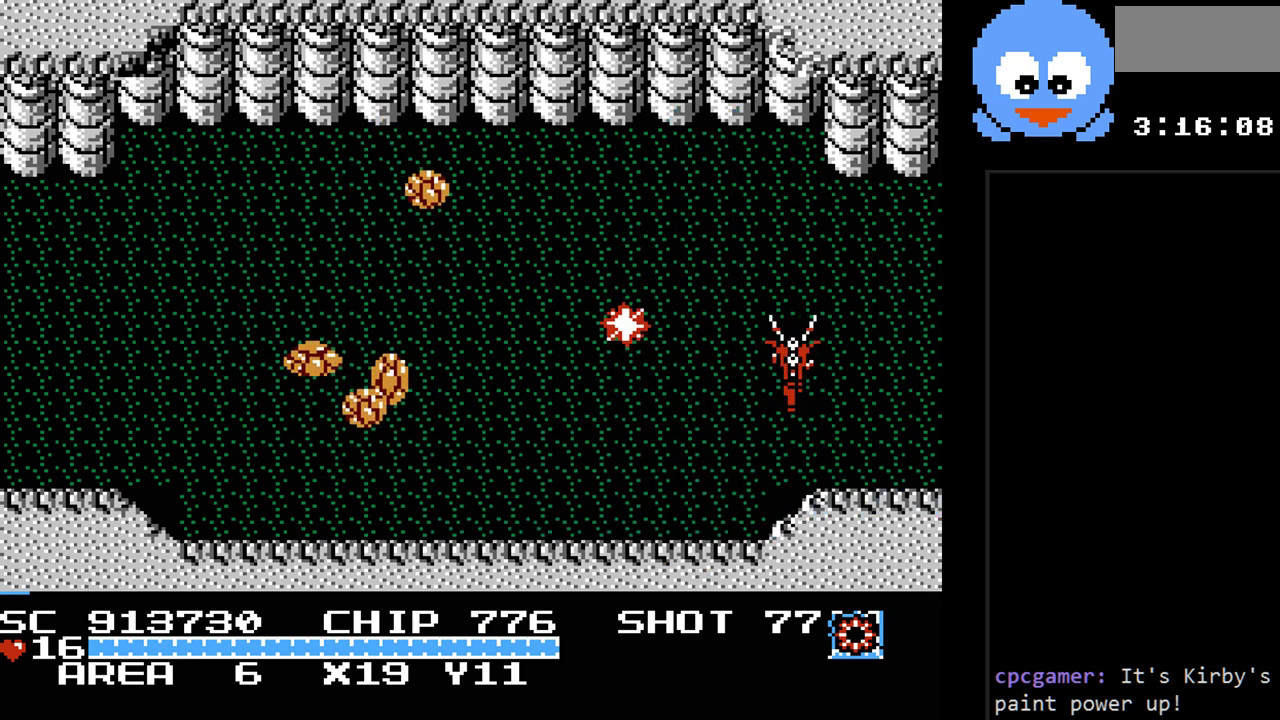
{"buttons": ["Y"], "events": [[100, "DPAD_LEFT", "down"], [133, "DPAD_UP", "up"], [167, "Y", "down"], [200, "DPAD_LEFT", "up"]]}
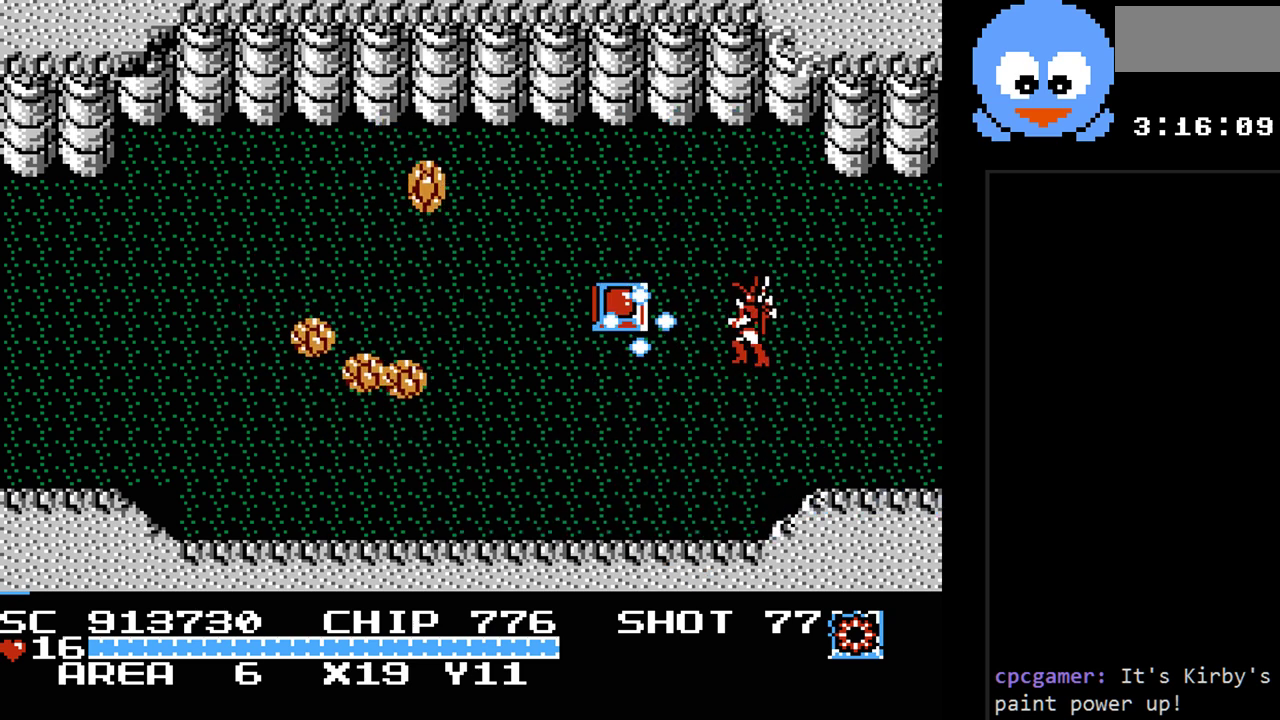
{"buttons": ["Y", "DPAD_LEFT"], "events": [[500, "DPAD_LEFT", "down"]]}
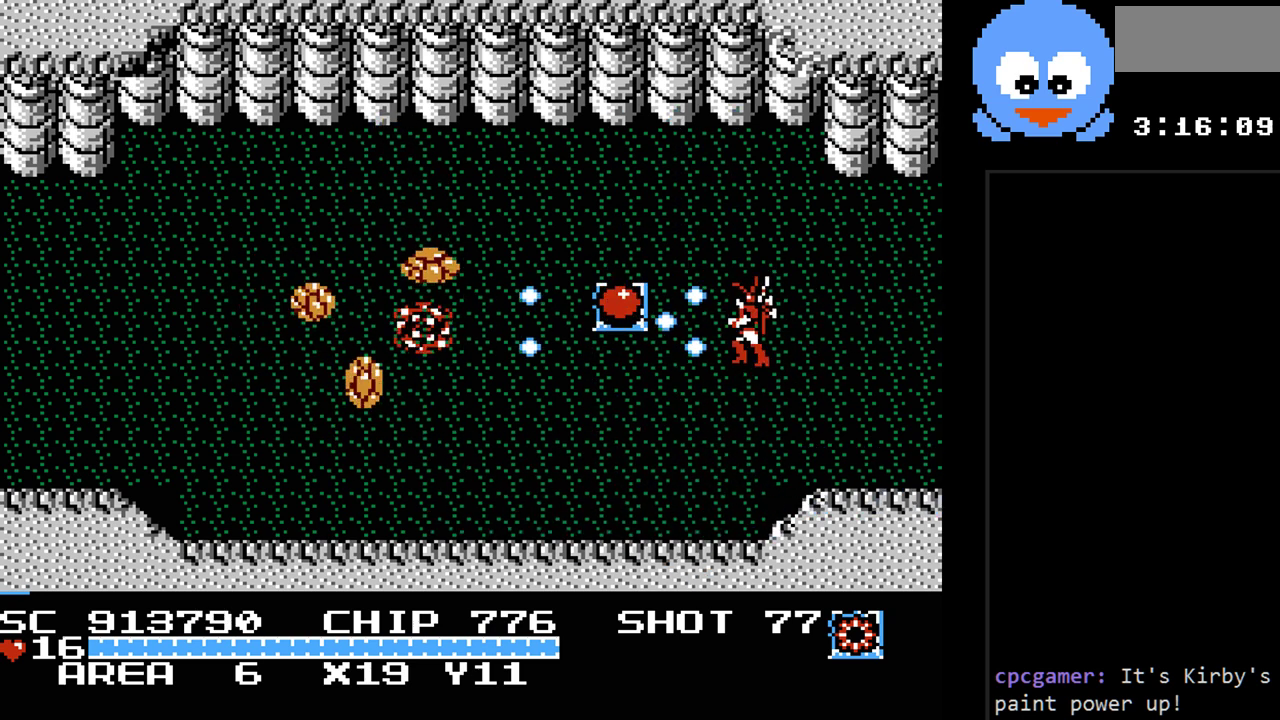
{"buttons": ["DPAD_RIGHT"], "events": [[33, "DPAD_UP", "down"], [83, "Y", "up"], [283, "DPAD_UP", "up"], [350, "DPAD_DOWN", "down"], [417, "DPAD_LEFT", "up"], [467, "DPAD_DOWN", "up"], [467, "DPAD_RIGHT", "down"]]}
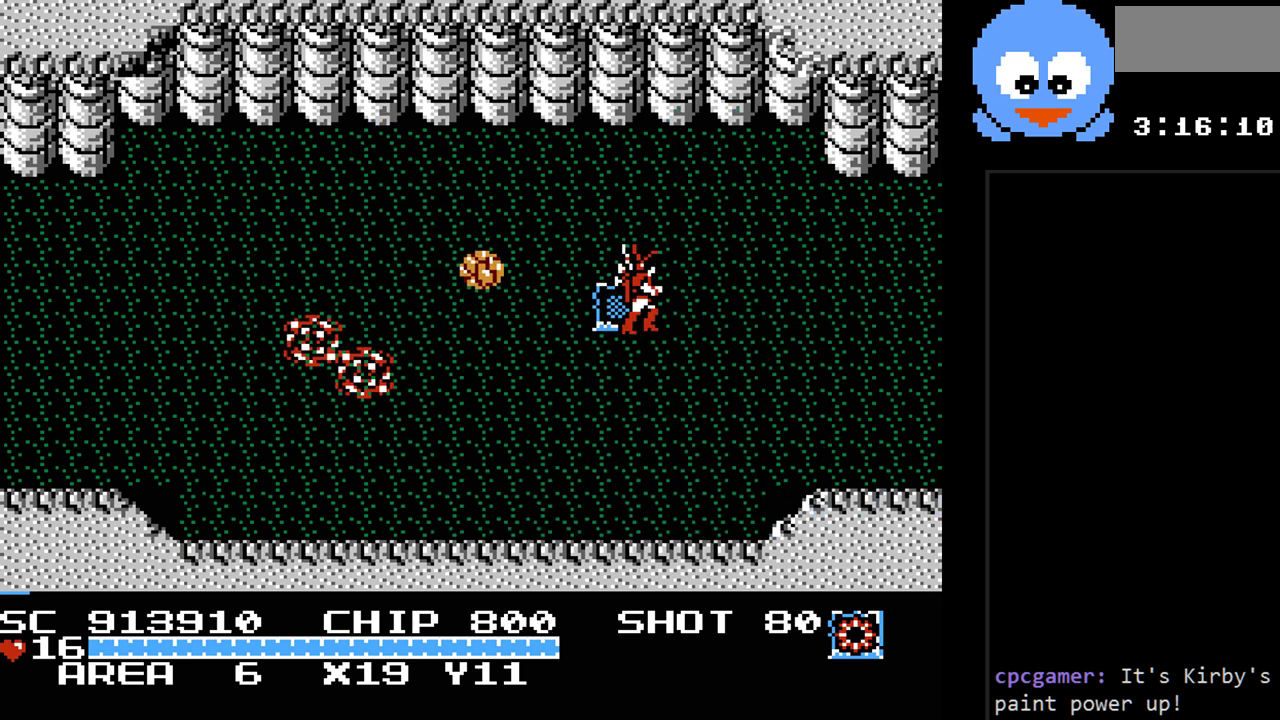
{"buttons": ["Y"], "events": [[133, "DPAD_UP", "down"], [167, "DPAD_RIGHT", "up"], [233, "DPAD_LEFT", "down"], [233, "DPAD_UP", "up"], [300, "Y", "down"], [350, "DPAD_LEFT", "up"]]}
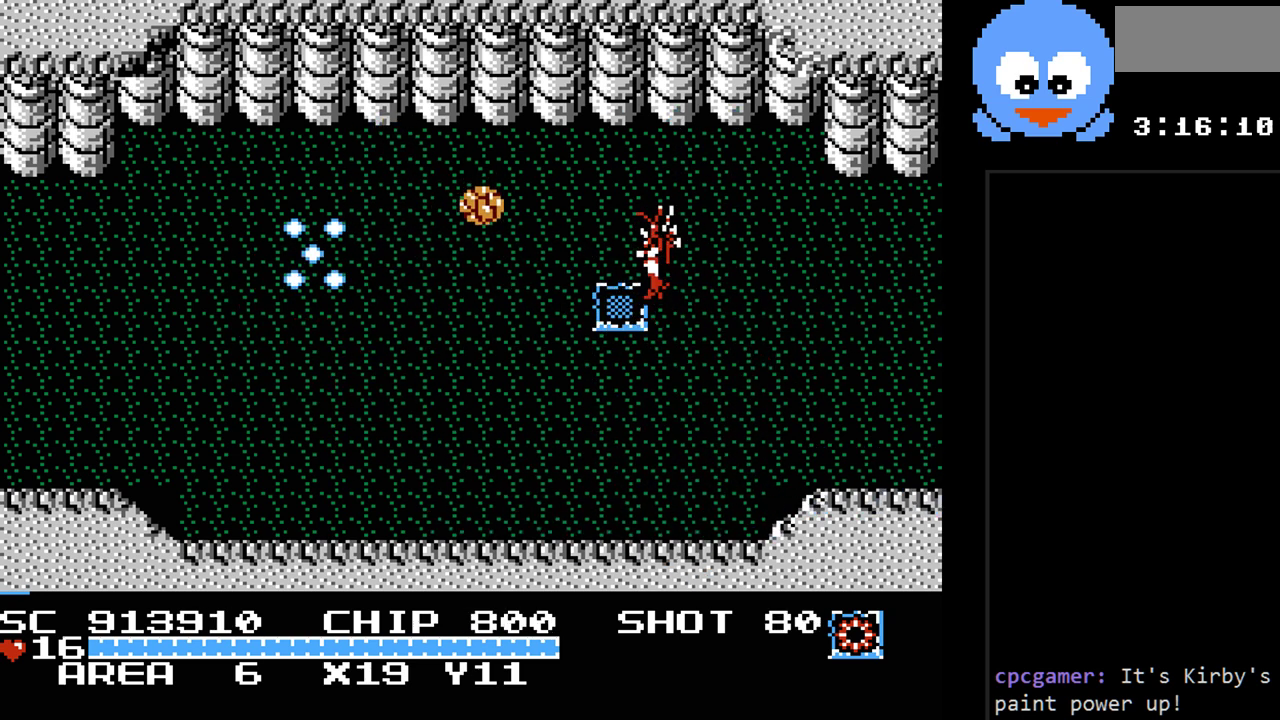
{"buttons": ["Y"], "events": []}
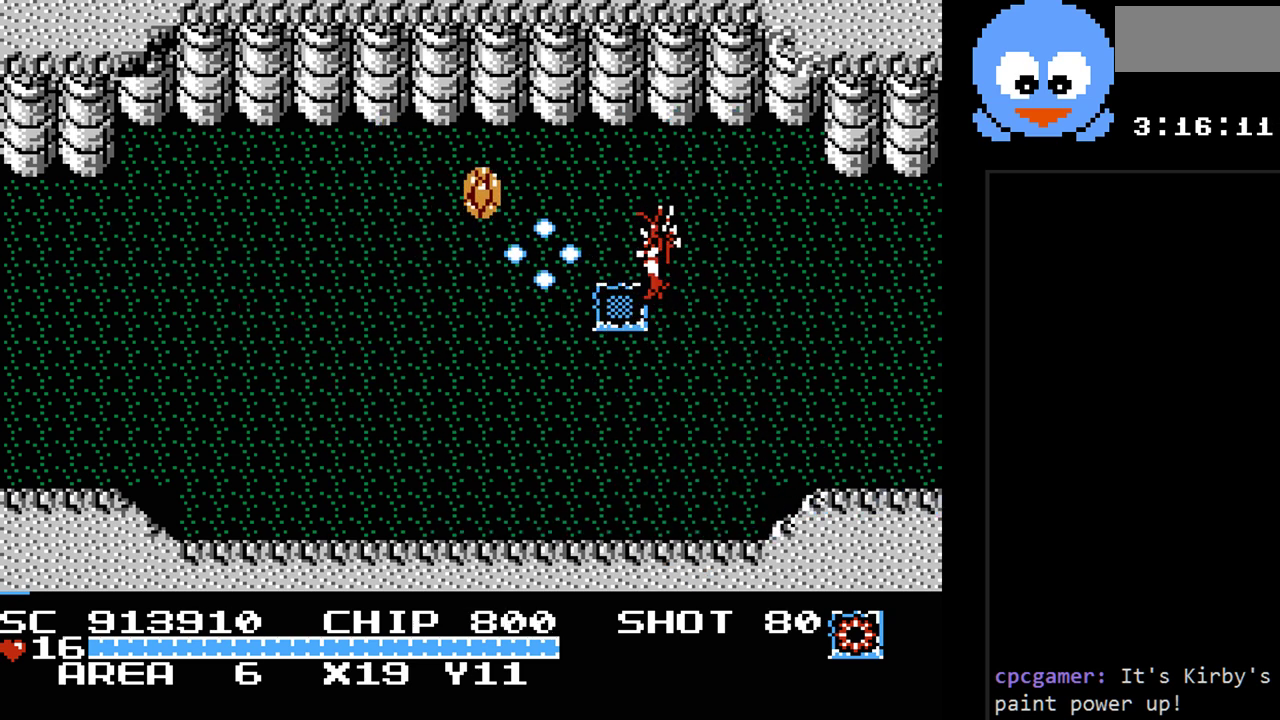
{"buttons": ["Y"], "events": []}
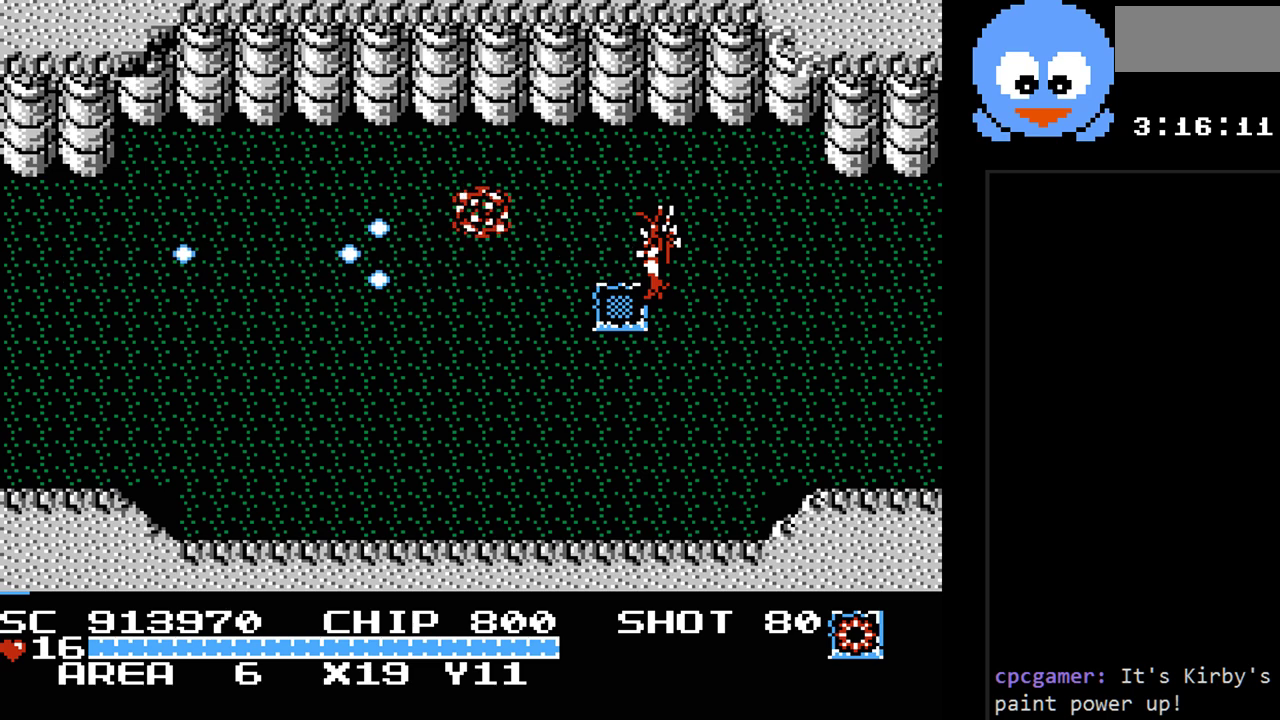
{"buttons": ["DPAD_RIGHT"], "events": [[33, "DPAD_RIGHT", "down"], [67, "Y", "up"]]}